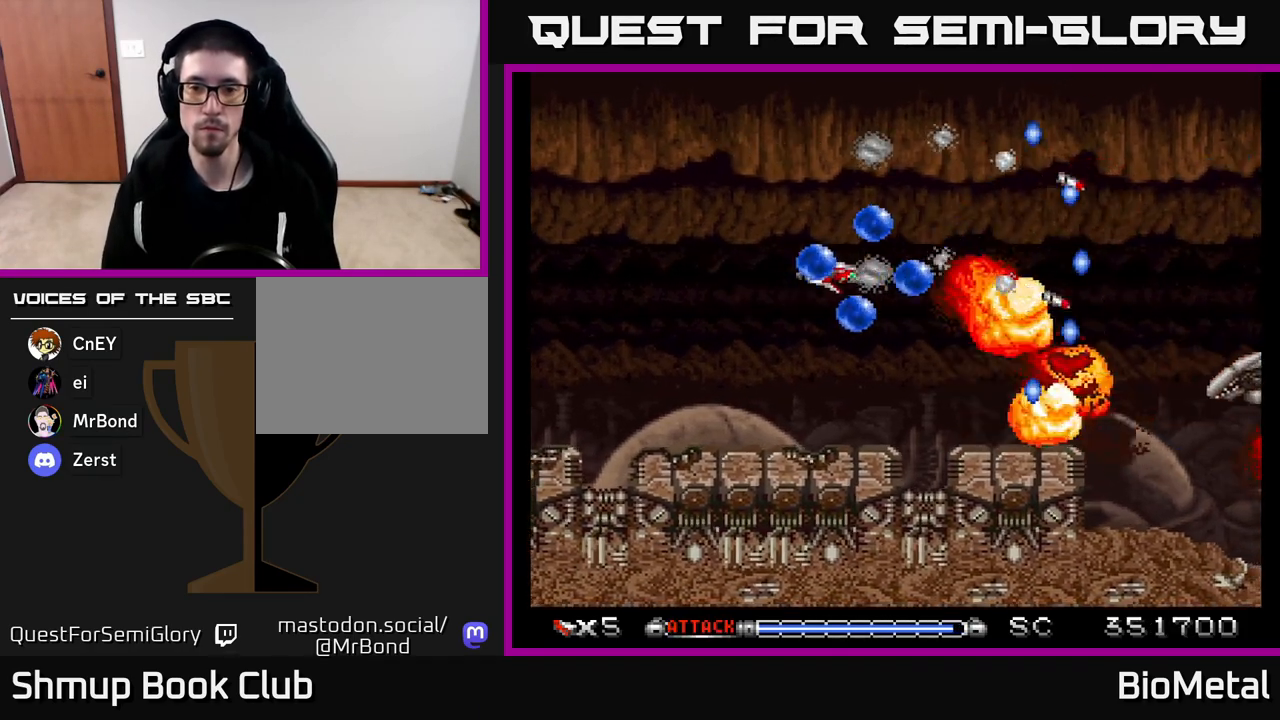
Gameplay with a controller (Xbox layout); each line is a JSON object with the inputs held at the frame after it. "events" lists button and stick changes between this image and that frame as [ms after this image, input, new state], when the widget could be followed in between.
{"buttons": ["A"], "left_stick": "center", "right_stick": "center", "events": [[50, "DPAD_LEFT", "up"], [83, "DPAD_DOWN", "down"], [133, "DPAD_RIGHT", "down"], [250, "DPAD_RIGHT", "up"], [300, "DPAD_LEFT", "down"], [317, "DPAD_DOWN", "up"], [367, "R2", "down"], [433, "R2", "up"], [467, "DPAD_LEFT", "up"]]}
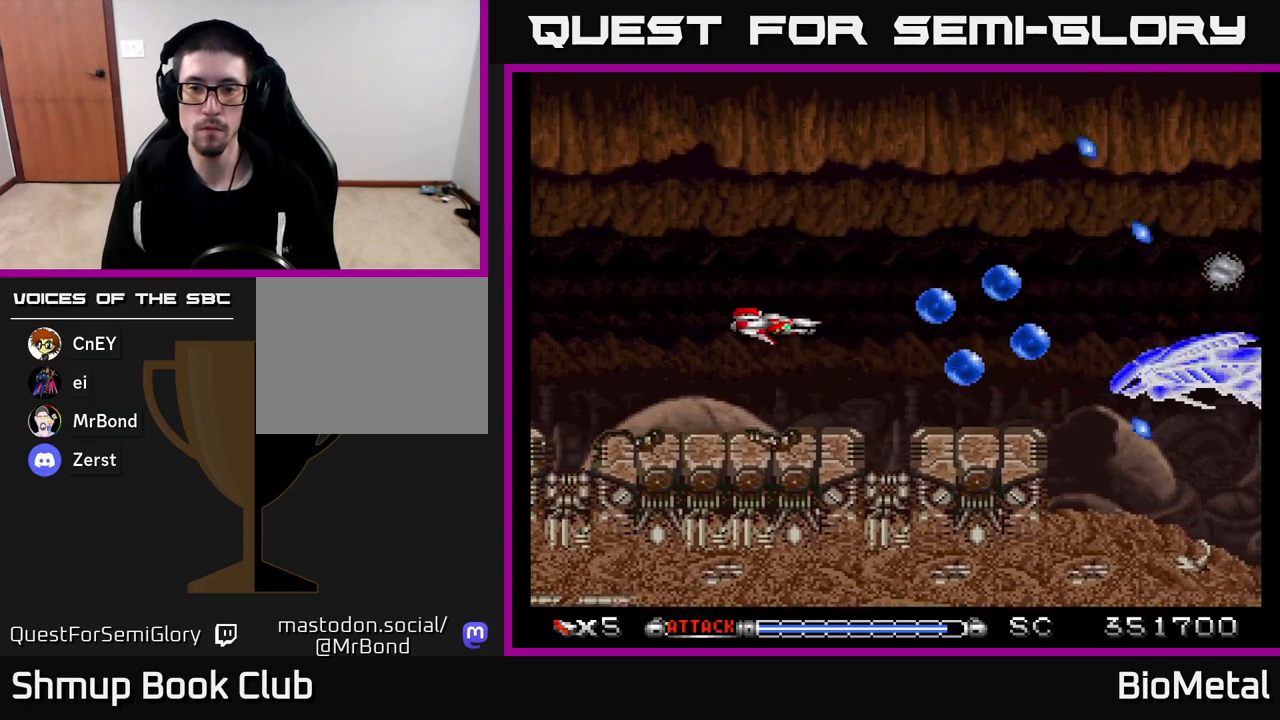
{"buttons": ["A", "DPAD_RIGHT"], "left_stick": "center", "right_stick": "center", "events": [[17, "DPAD_RIGHT", "down"], [33, "DPAD_UP", "down"], [200, "DPAD_UP", "up"], [267, "R2", "down"], [317, "DPAD_UP", "down"], [350, "DPAD_RIGHT", "up"], [400, "R2", "up"], [450, "DPAD_RIGHT", "down"], [467, "DPAD_UP", "up"]]}
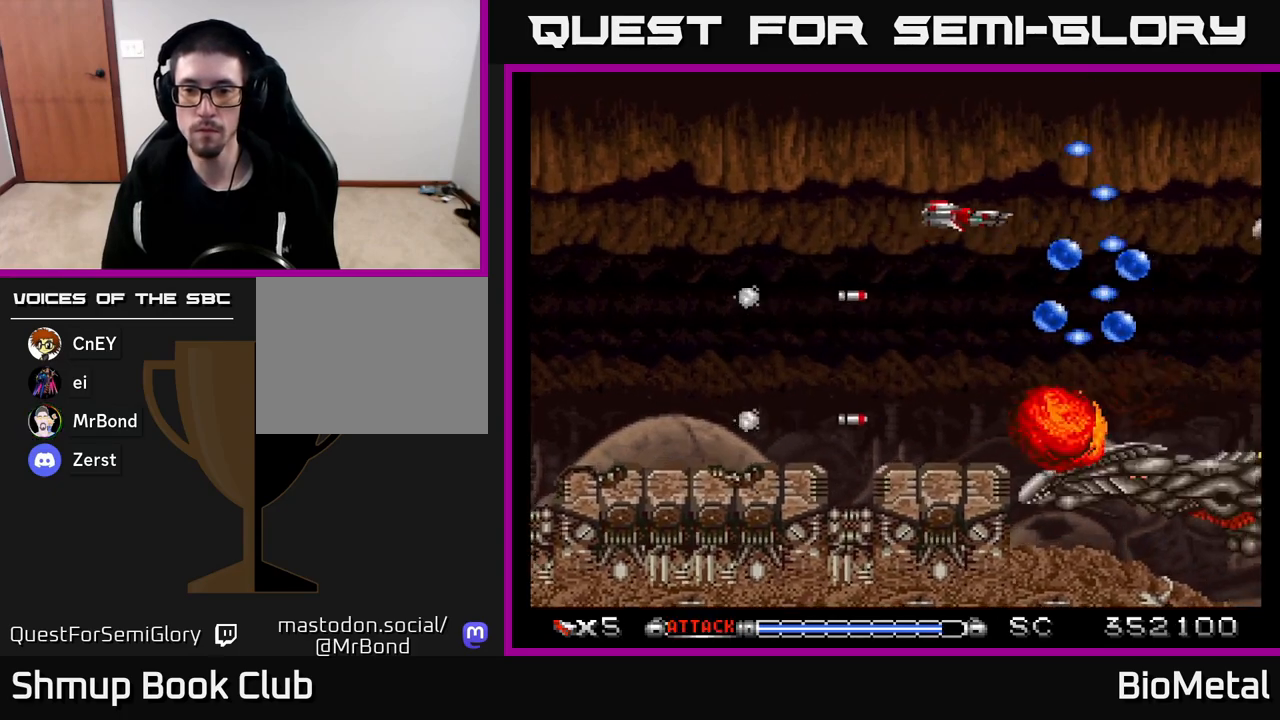
{"buttons": ["A", "R2", "DPAD_LEFT"], "left_stick": "center", "right_stick": "center", "events": [[50, "DPAD_DOWN", "down"], [217, "DPAD_RIGHT", "up"], [367, "DPAD_DOWN", "up"], [367, "DPAD_LEFT", "down"], [467, "R2", "down"]]}
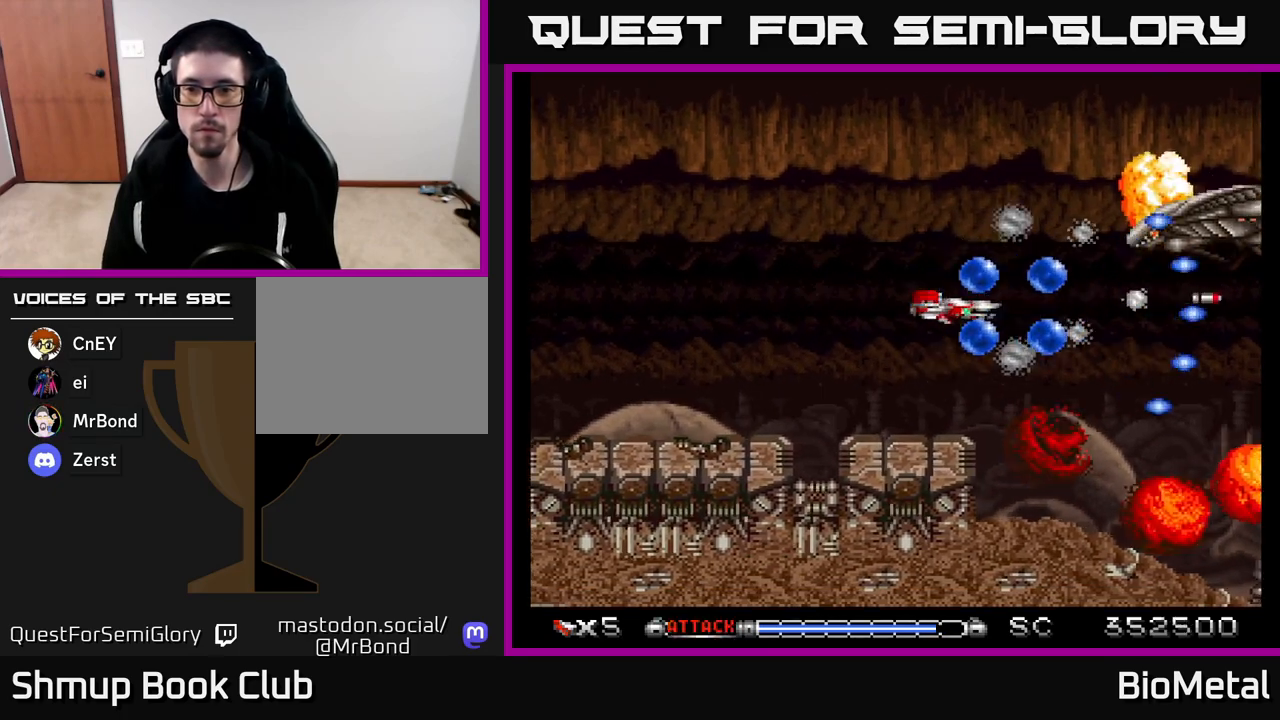
{"buttons": ["A", "DPAD_DOWN", "DPAD_RIGHT"], "left_stick": "center", "right_stick": "center", "events": [[67, "R2", "up"], [117, "DPAD_UP", "down"], [133, "DPAD_LEFT", "up"], [333, "DPAD_UP", "up"], [333, "R2", "down"], [383, "DPAD_DOWN", "down"], [400, "DPAD_RIGHT", "down"], [450, "R2", "up"]]}
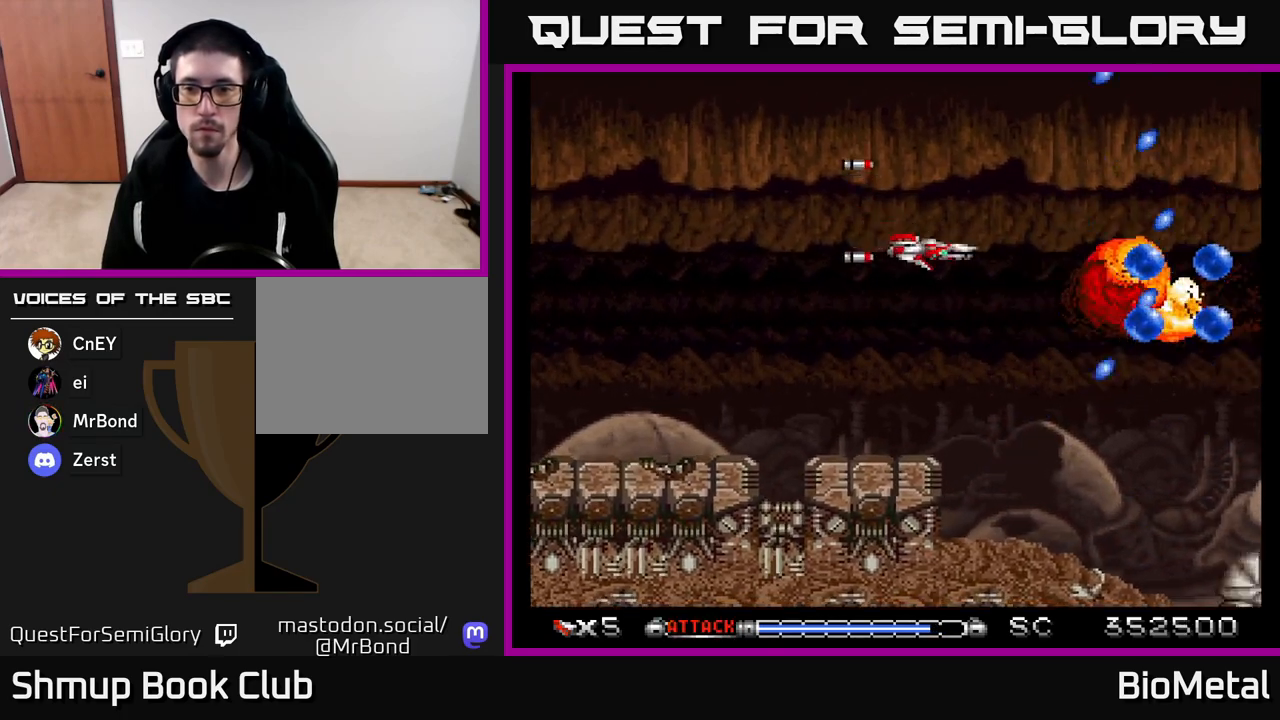
{"buttons": ["A", "X", "DPAD_LEFT"], "left_stick": "center", "right_stick": "center", "events": [[67, "DPAD_DOWN", "up"], [117, "DPAD_RIGHT", "up"], [233, "DPAD_RIGHT", "down"], [300, "DPAD_DOWN", "down"], [350, "DPAD_RIGHT", "up"], [417, "DPAD_LEFT", "down"], [450, "X", "down"], [467, "DPAD_DOWN", "up"]]}
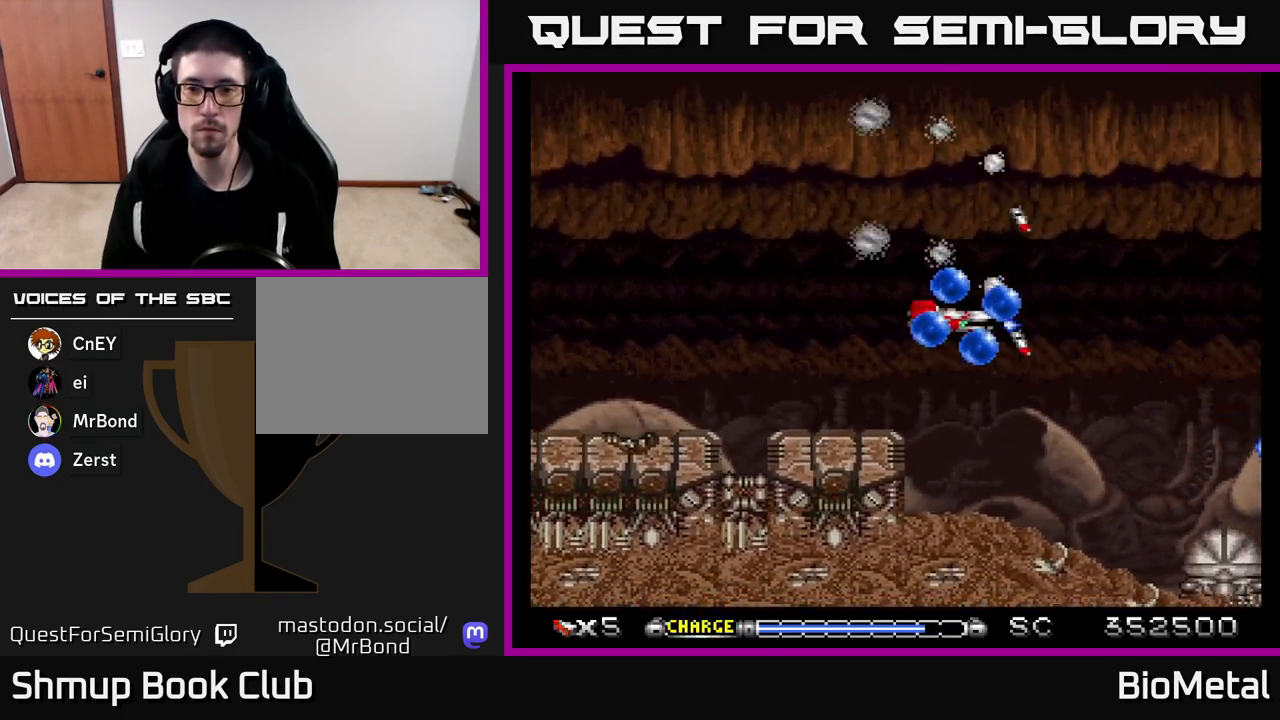
{"buttons": ["A", "DPAD_RIGHT"], "left_stick": "center", "right_stick": "center", "events": [[50, "X", "up"], [83, "DPAD_UP", "down"], [117, "DPAD_LEFT", "up"], [183, "DPAD_UP", "up"], [450, "DPAD_RIGHT", "down"]]}
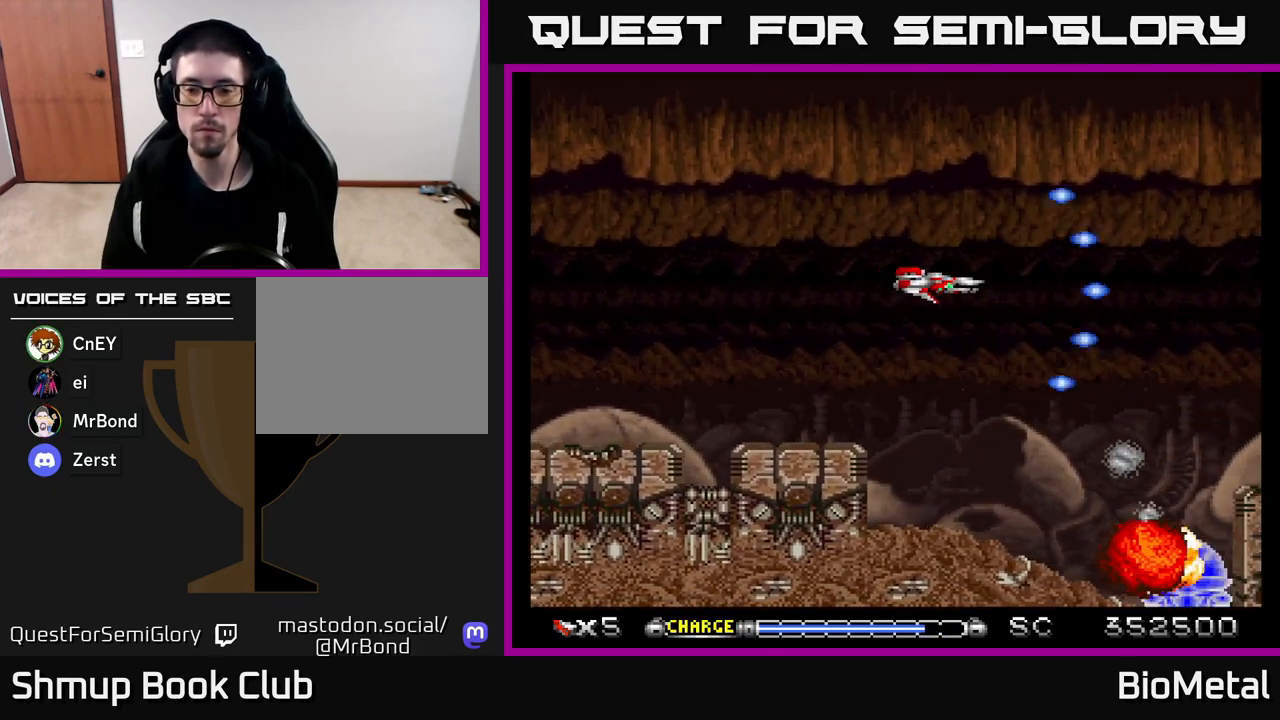
{"buttons": ["A"], "left_stick": "center", "right_stick": "center", "events": [[17, "DPAD_RIGHT", "up"]]}
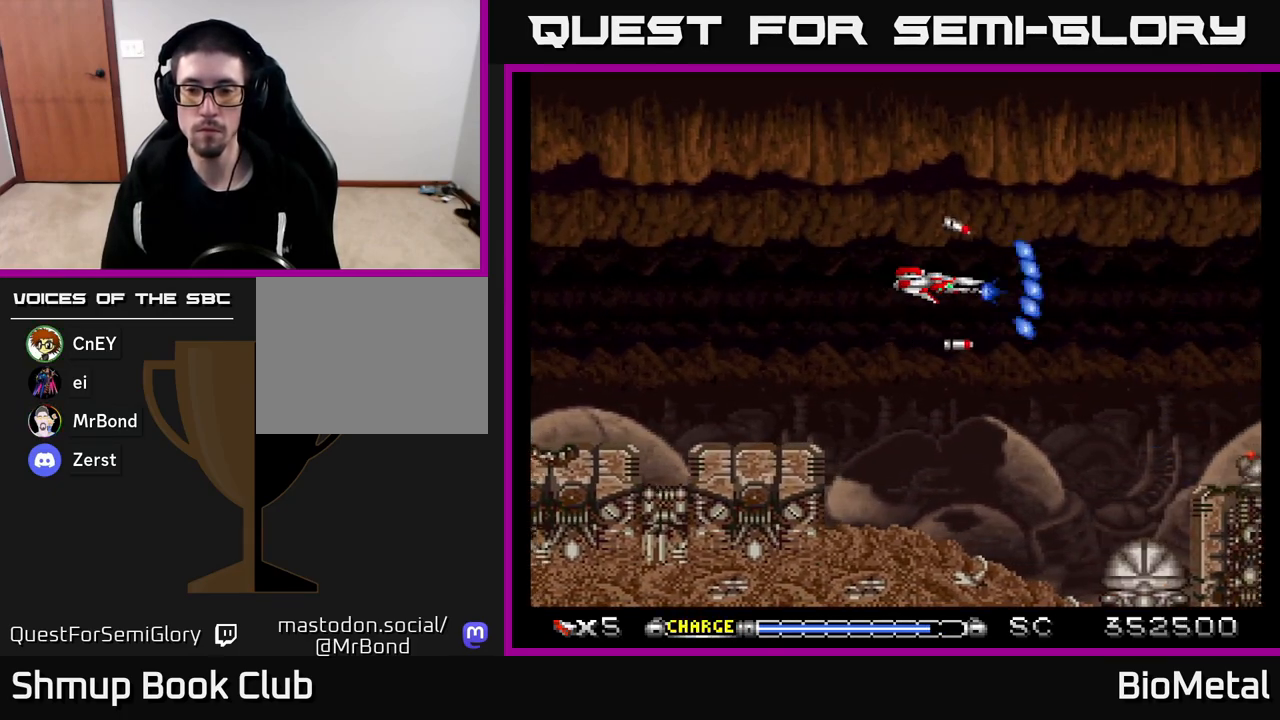
{"buttons": ["A"], "left_stick": "center", "right_stick": "center", "events": []}
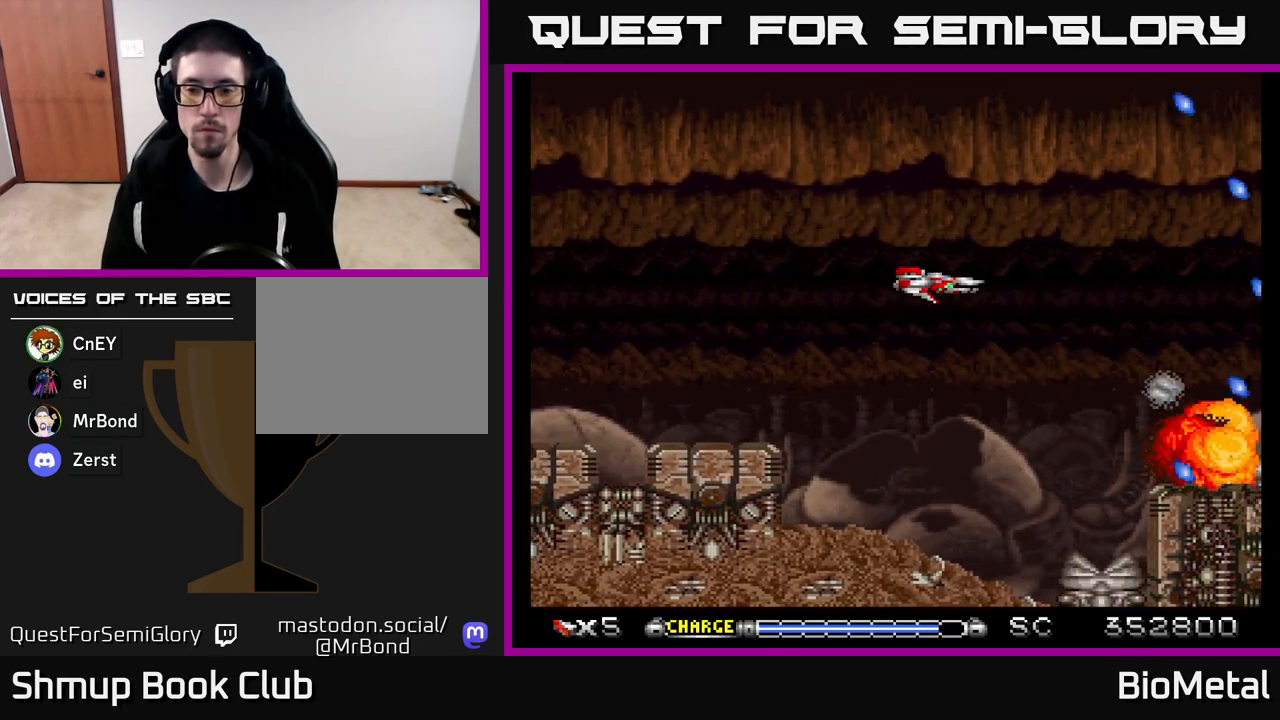
{"buttons": ["A", "DPAD_DOWN"], "left_stick": "center", "right_stick": "center", "events": [[317, "DPAD_LEFT", "down"], [417, "DPAD_DOWN", "down"], [450, "DPAD_LEFT", "up"]]}
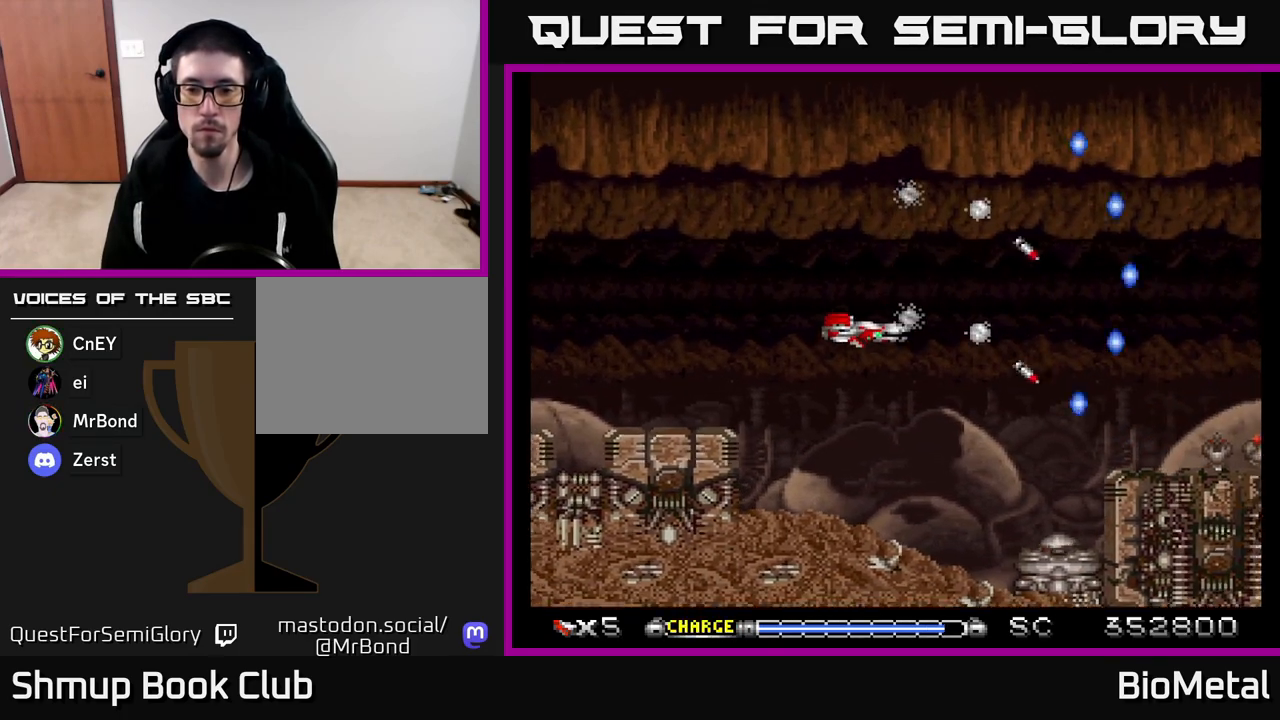
{"buttons": ["A"], "left_stick": "center", "right_stick": "center", "events": [[50, "DPAD_DOWN", "up"]]}
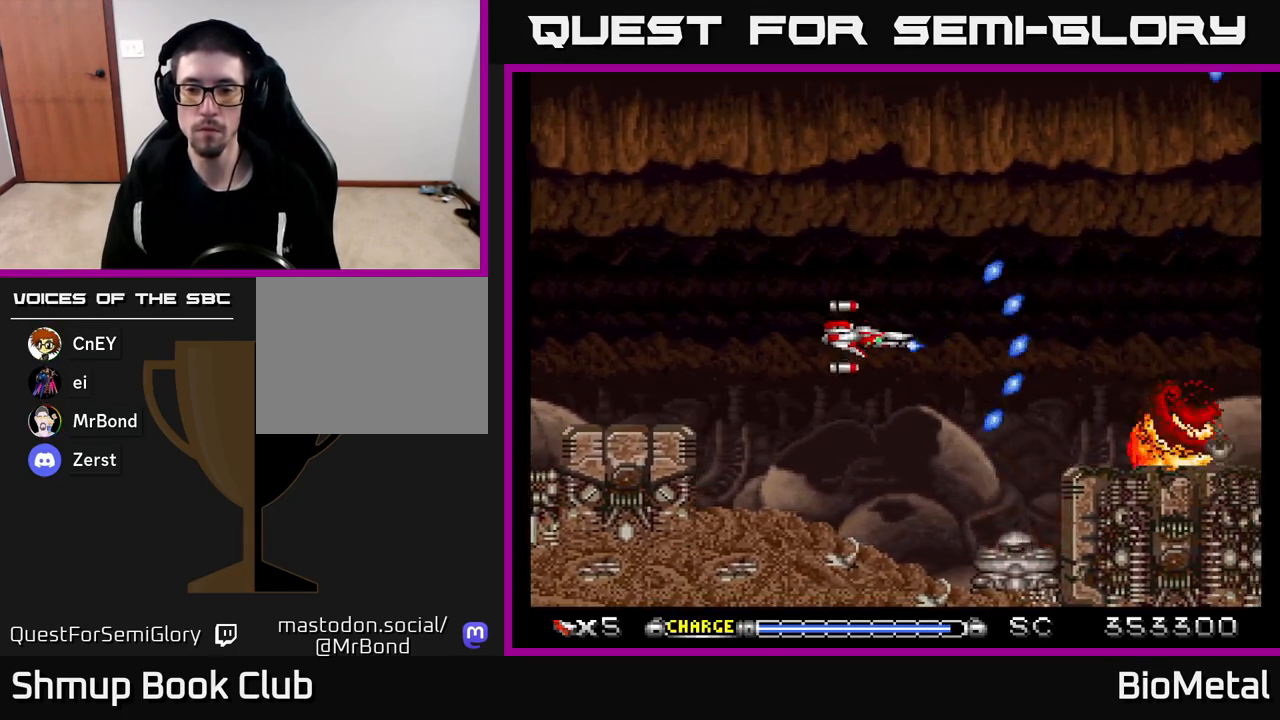
{"buttons": ["A", "DPAD_LEFT"], "left_stick": "center", "right_stick": "center", "events": [[400, "DPAD_LEFT", "down"]]}
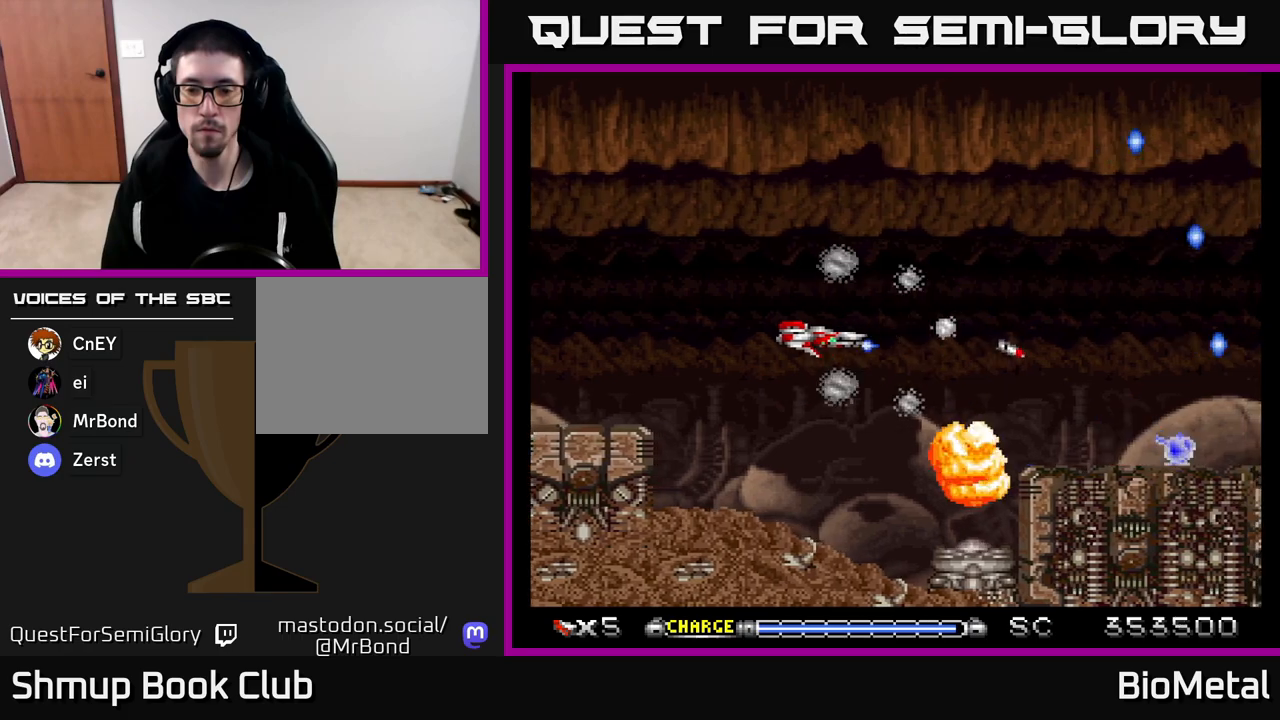
{"buttons": ["A"], "left_stick": "center", "right_stick": "center", "events": [[33, "DPAD_LEFT", "up"]]}
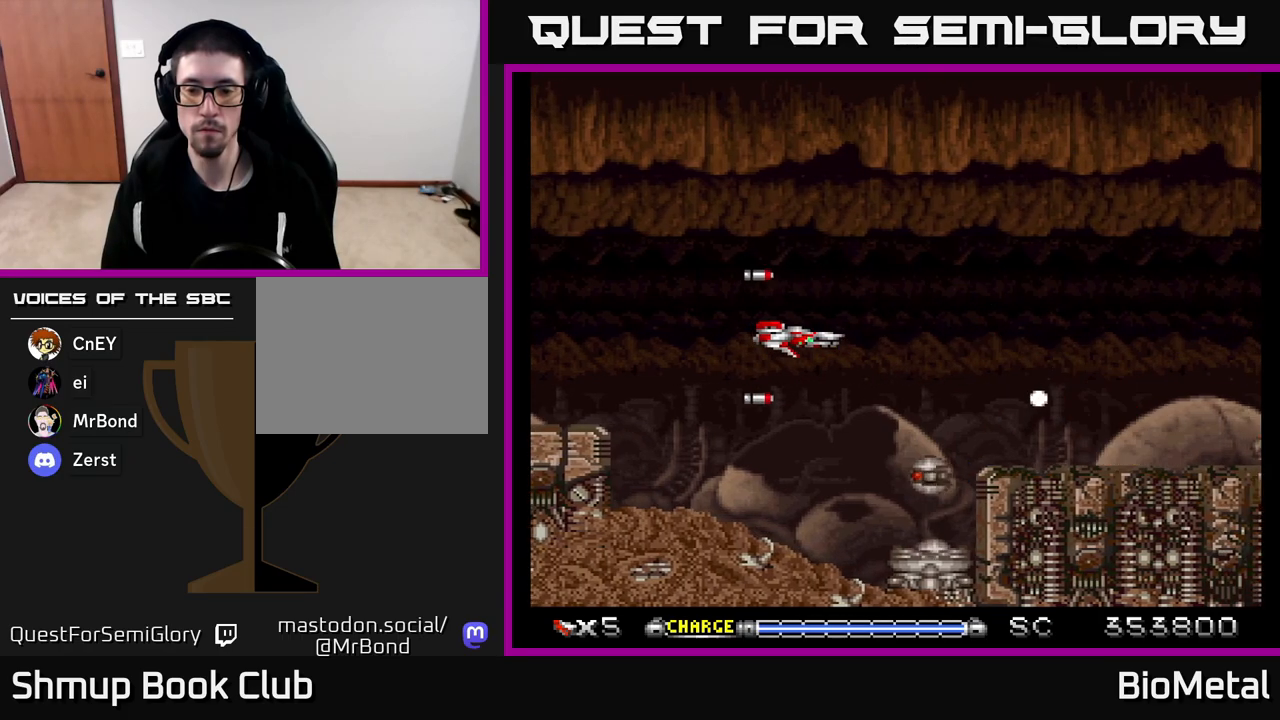
{"buttons": ["A", "DPAD_LEFT"], "left_stick": "center", "right_stick": "center", "events": [[200, "DPAD_LEFT", "down"], [300, "DPAD_LEFT", "up"], [483, "DPAD_LEFT", "down"]]}
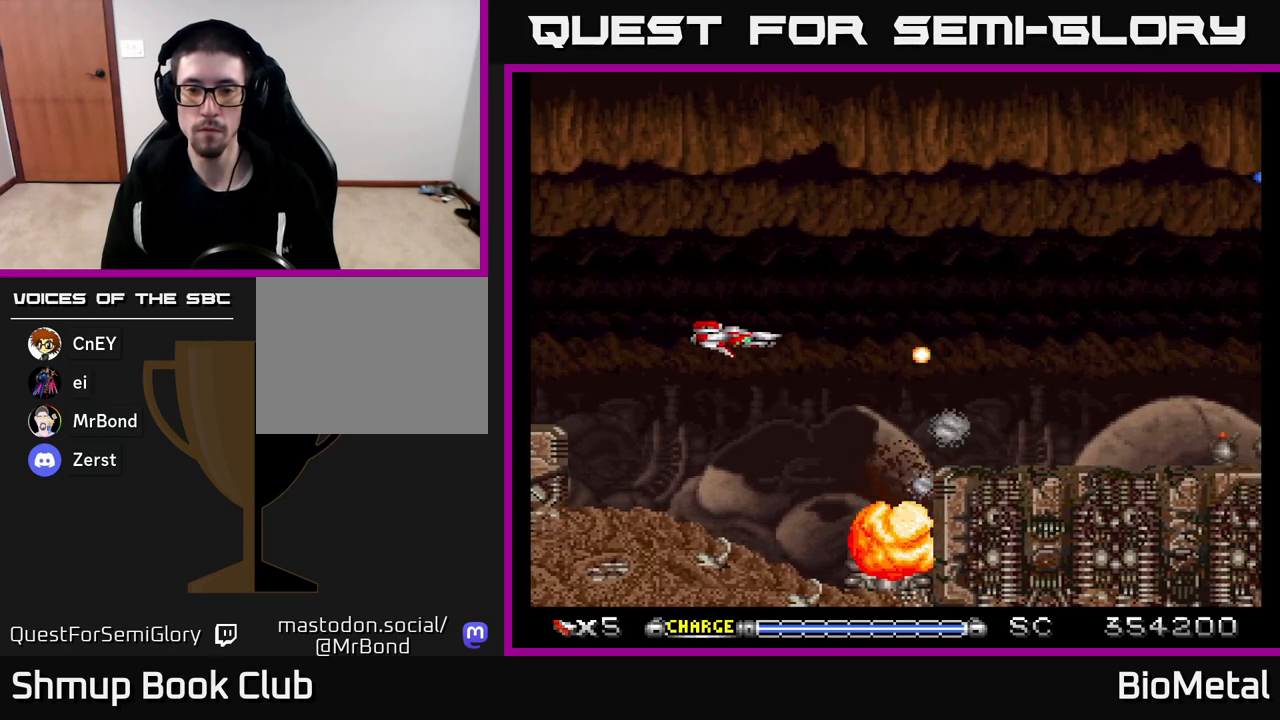
{"buttons": ["A"], "left_stick": "center", "right_stick": "center", "events": [[117, "DPAD_LEFT", "up"]]}
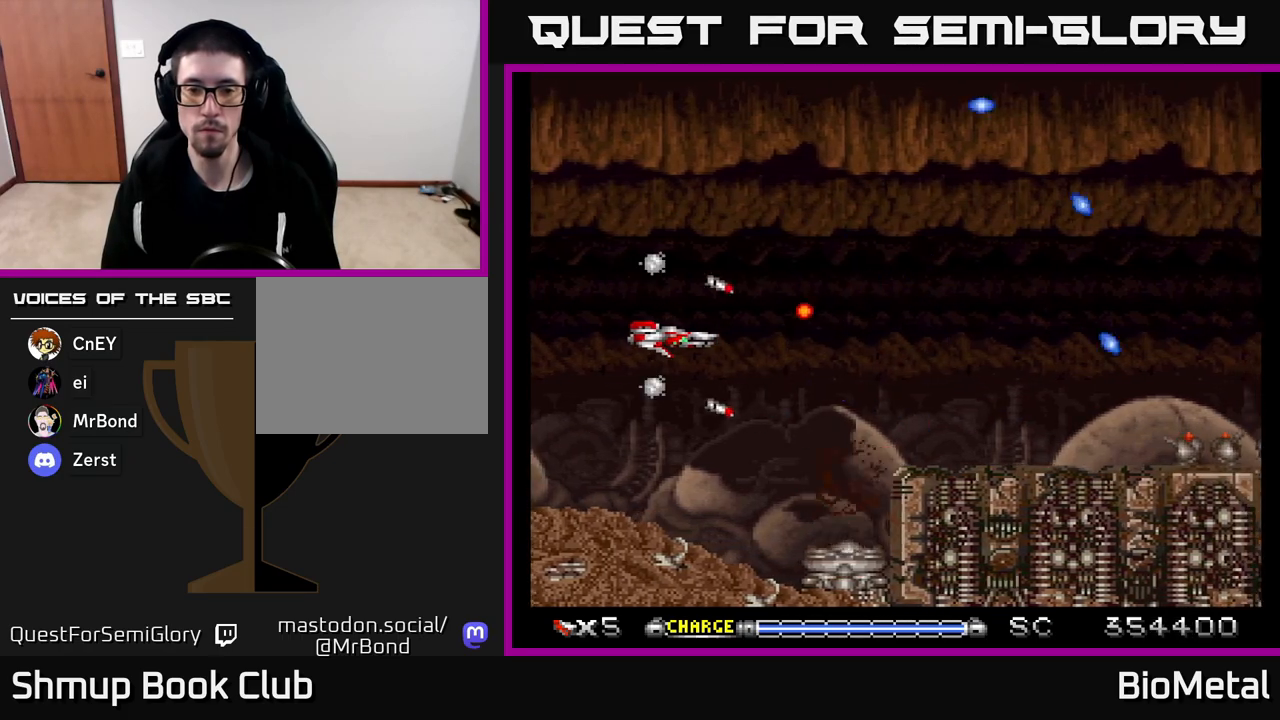
{"buttons": ["A"], "left_stick": "center", "right_stick": "center", "events": [[50, "DPAD_DOWN", "down"], [133, "DPAD_DOWN", "up"]]}
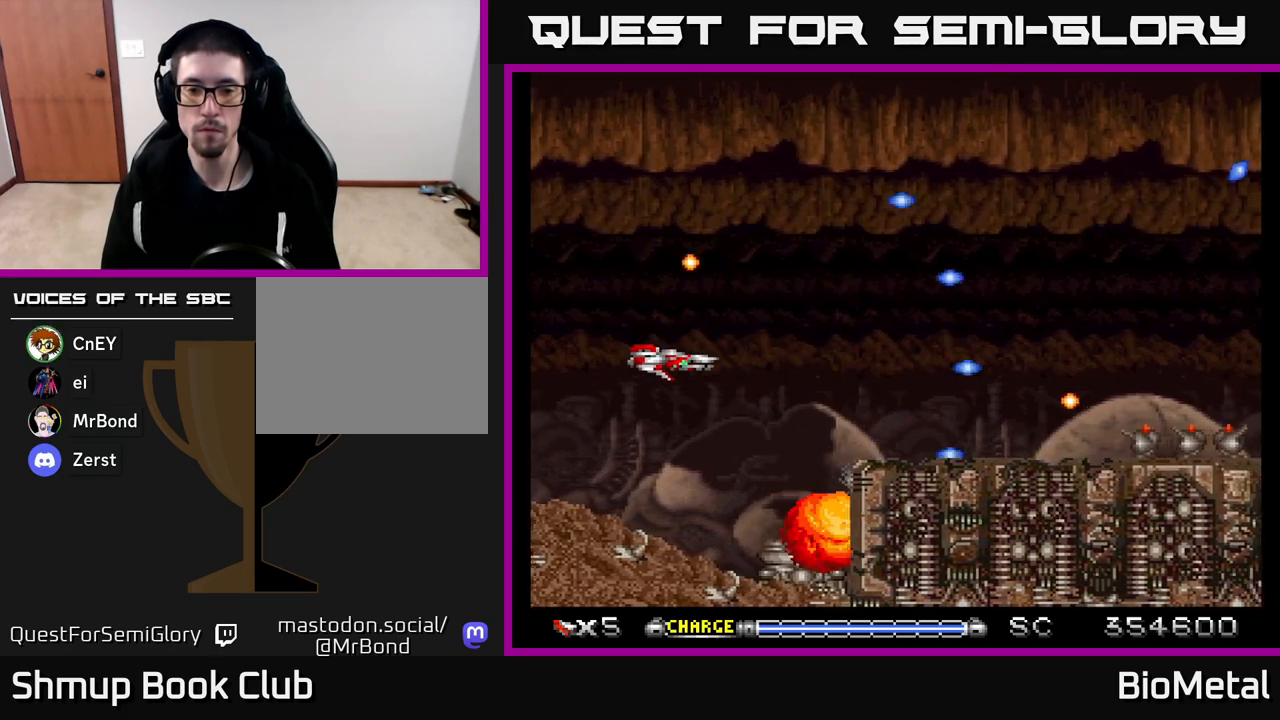
{"buttons": ["A", "DPAD_DOWN"], "left_stick": "center", "right_stick": "center", "events": [[150, "DPAD_DOWN", "down"], [300, "DPAD_DOWN", "up"], [317, "X", "down"], [433, "X", "up"], [500, "DPAD_DOWN", "down"]]}
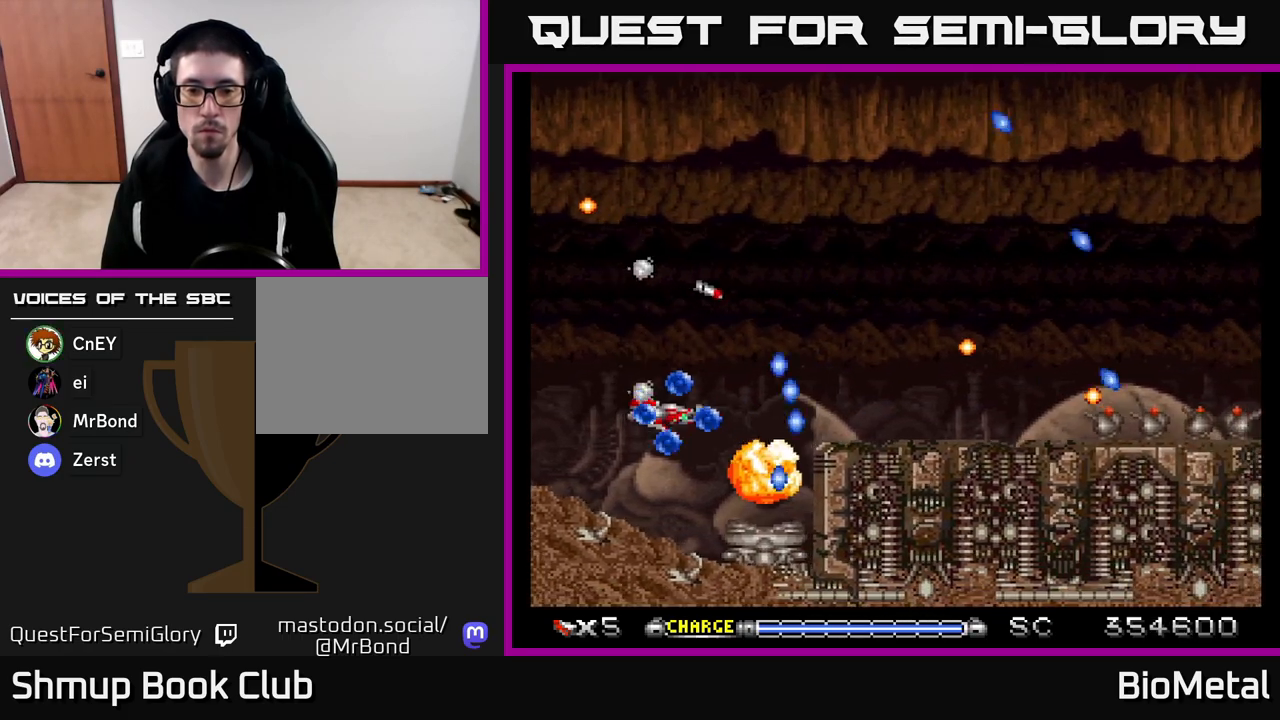
{"buttons": ["A"], "left_stick": "center", "right_stick": "center", "events": [[133, "DPAD_DOWN", "up"], [400, "DPAD_DOWN", "down"], [483, "DPAD_DOWN", "up"]]}
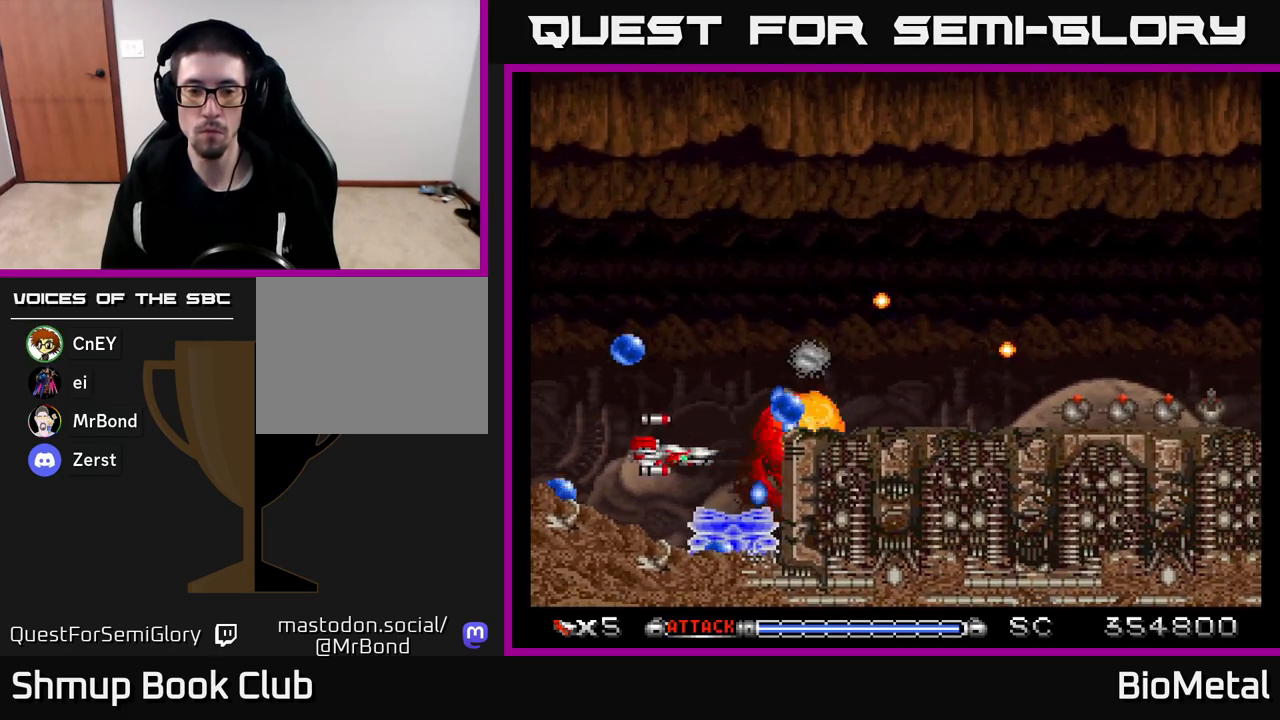
{"buttons": ["A"], "left_stick": "center", "right_stick": "center", "events": [[250, "DPAD_DOWN", "down"], [283, "DPAD_DOWN", "up"], [283, "DPAD_LEFT", "down"], [367, "DPAD_LEFT", "up"]]}
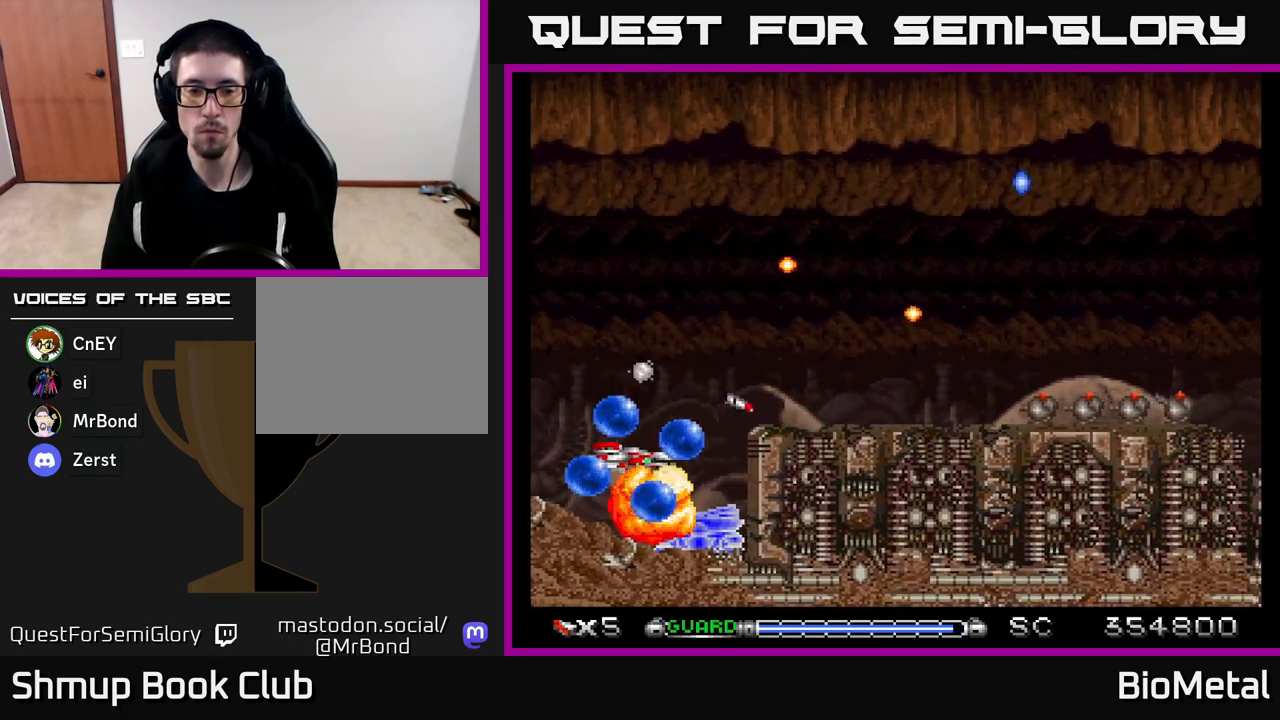
{"buttons": ["A", "X", "DPAD_UP"], "left_stick": "center", "right_stick": "center", "events": [[100, "DPAD_DOWN", "down"], [150, "DPAD_DOWN", "up"], [333, "DPAD_UP", "down"], [400, "X", "down"]]}
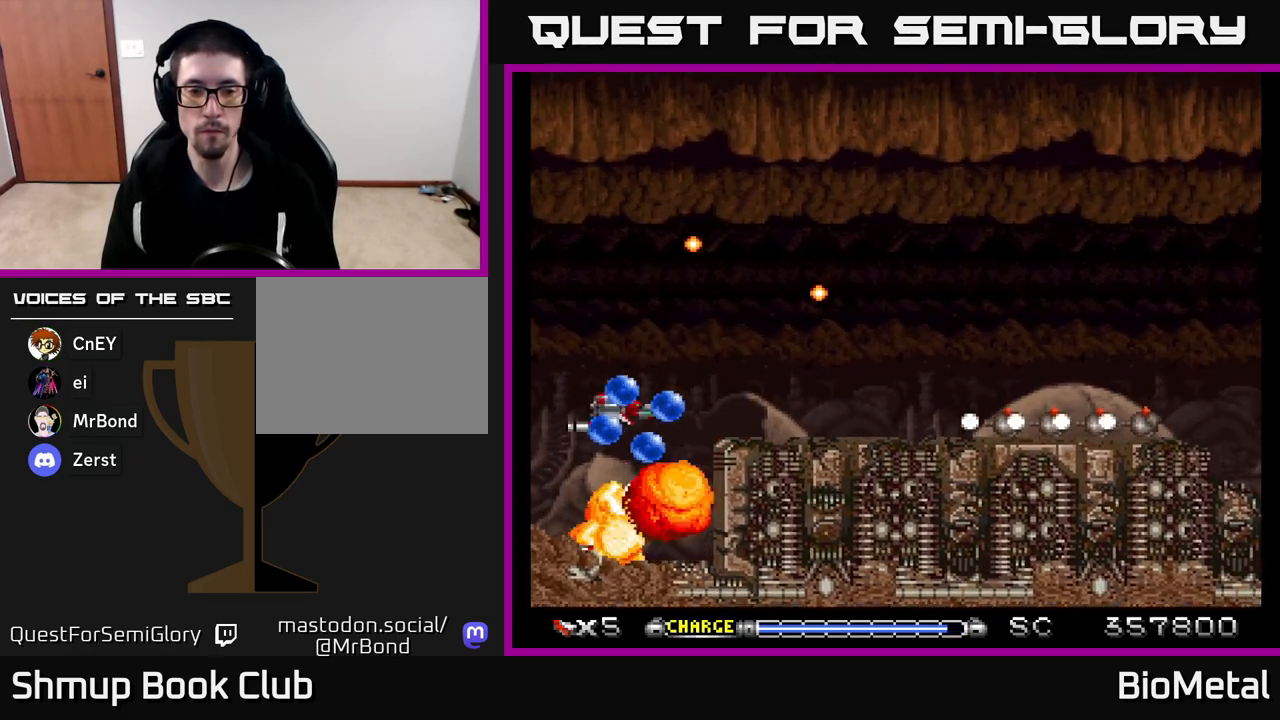
{"buttons": ["A", "DPAD_RIGHT"], "left_stick": "center", "right_stick": "center", "events": [[50, "X", "up"], [167, "DPAD_UP", "up"], [283, "DPAD_RIGHT", "down"]]}
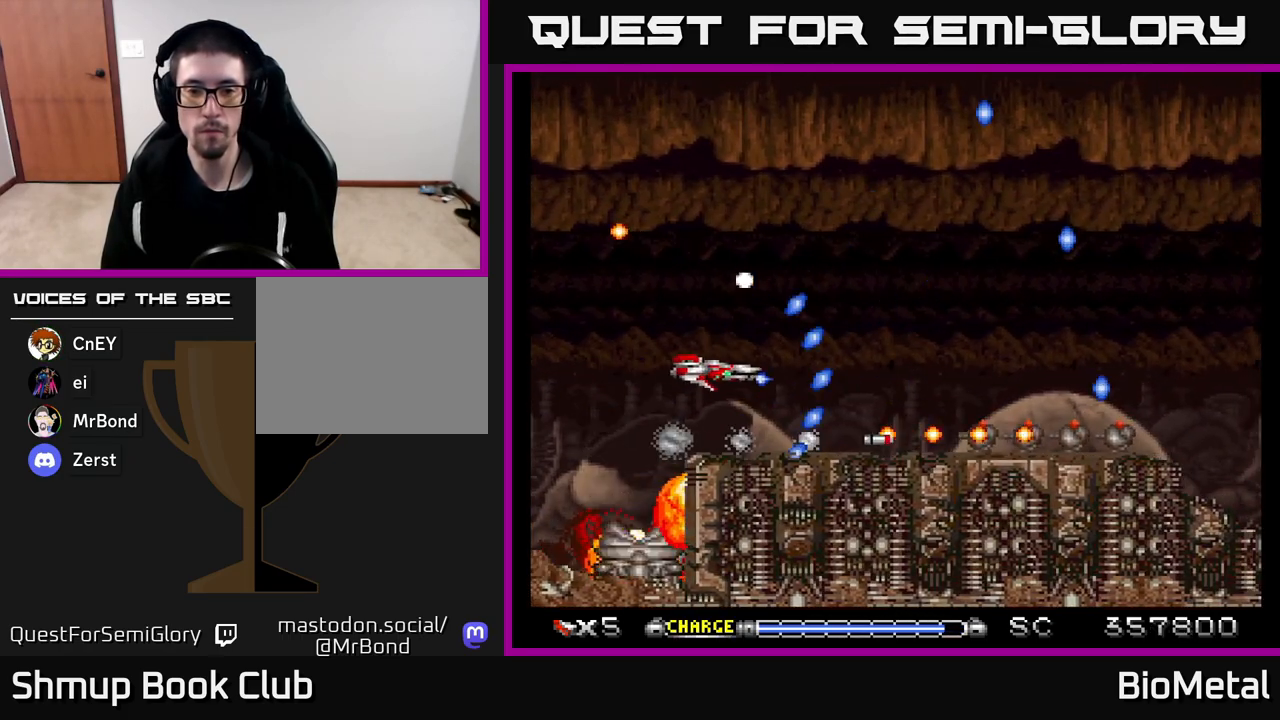
{"buttons": ["A"], "left_stick": "center", "right_stick": "center", "events": [[350, "DPAD_RIGHT", "up"]]}
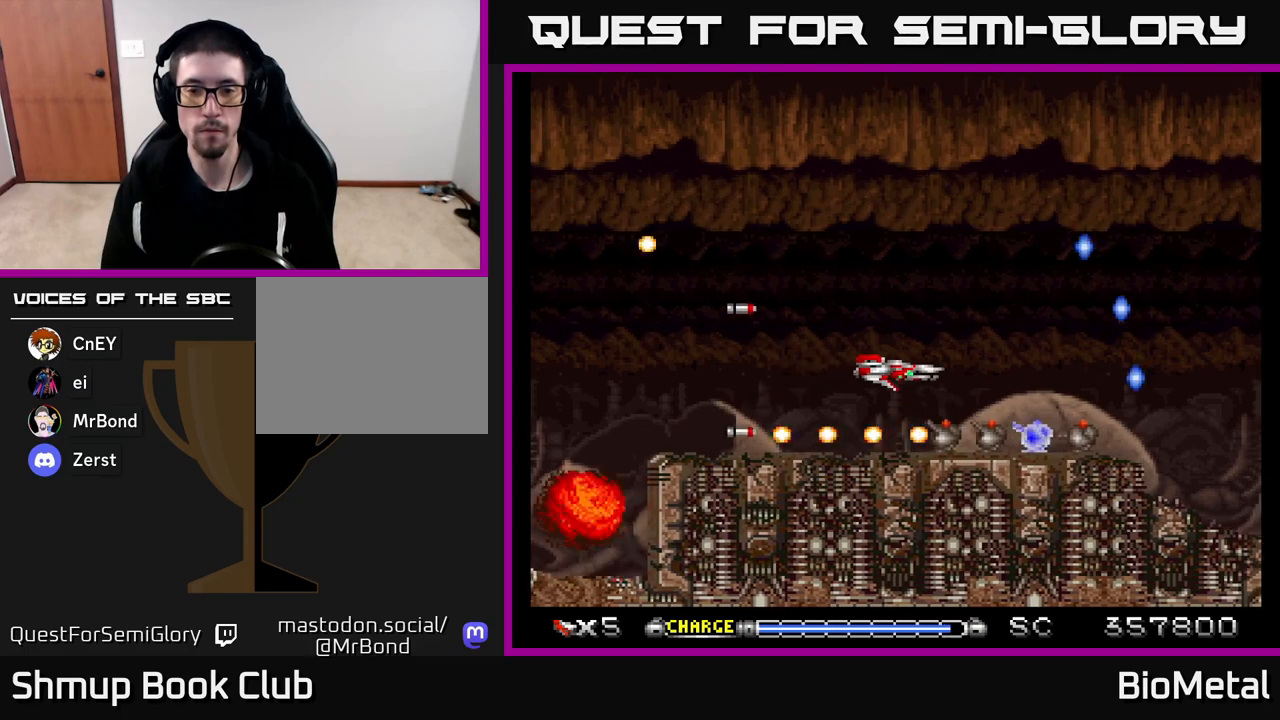
{"buttons": ["A"], "left_stick": "center", "right_stick": "center", "events": [[150, "DPAD_LEFT", "down"], [217, "DPAD_LEFT", "up"], [367, "DPAD_LEFT", "down"], [483, "DPAD_LEFT", "up"]]}
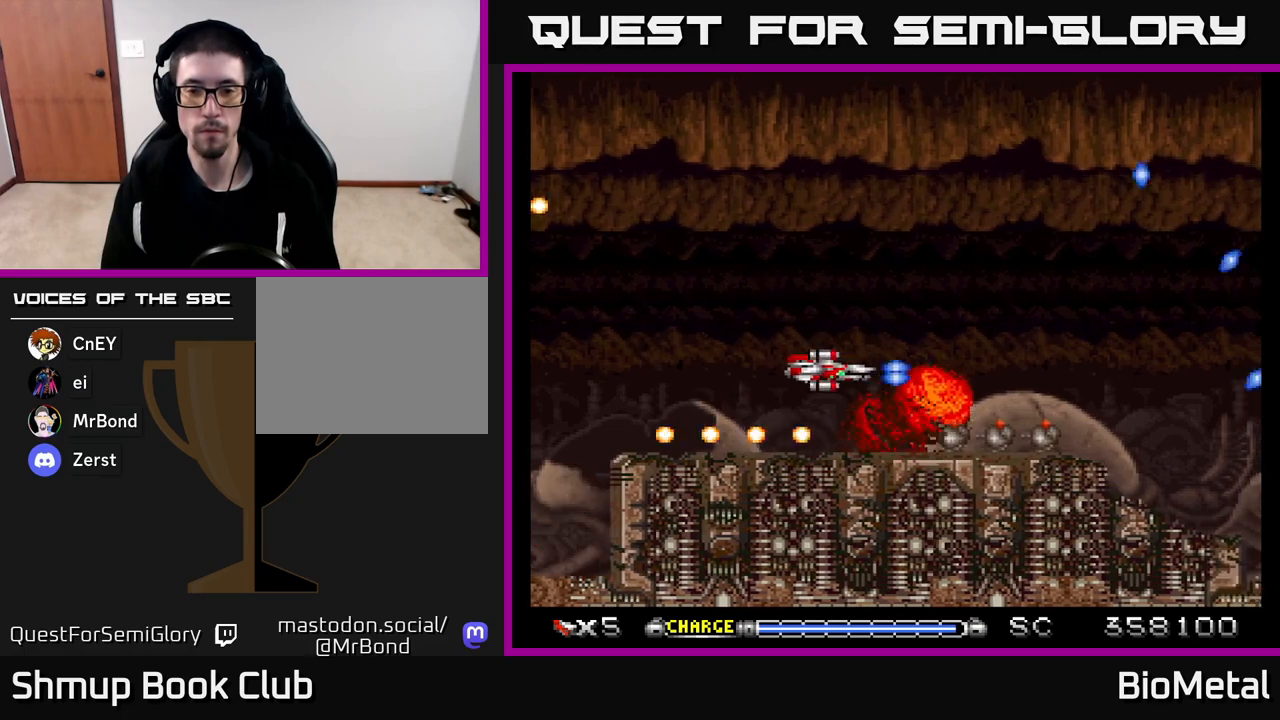
{"buttons": ["A"], "left_stick": "center", "right_stick": "center", "events": []}
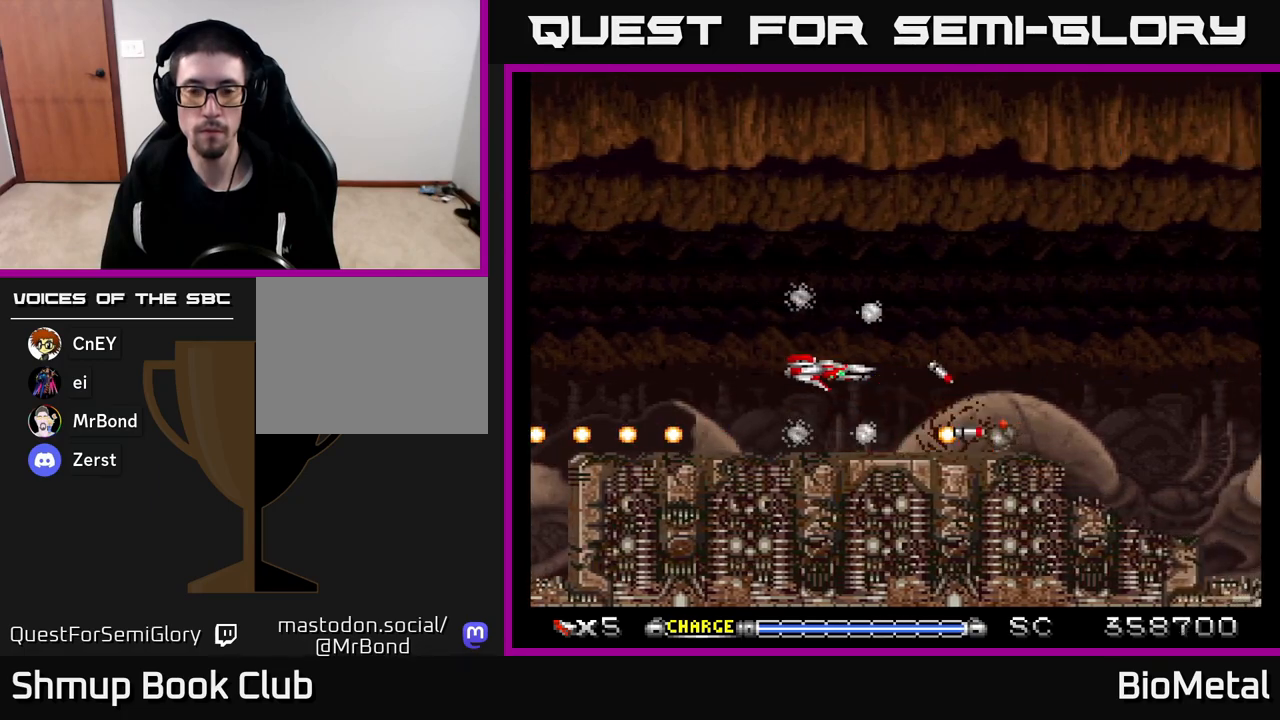
{"buttons": ["A"], "left_stick": "center", "right_stick": "center", "events": [[233, "DPAD_LEFT", "down"], [400, "DPAD_LEFT", "up"]]}
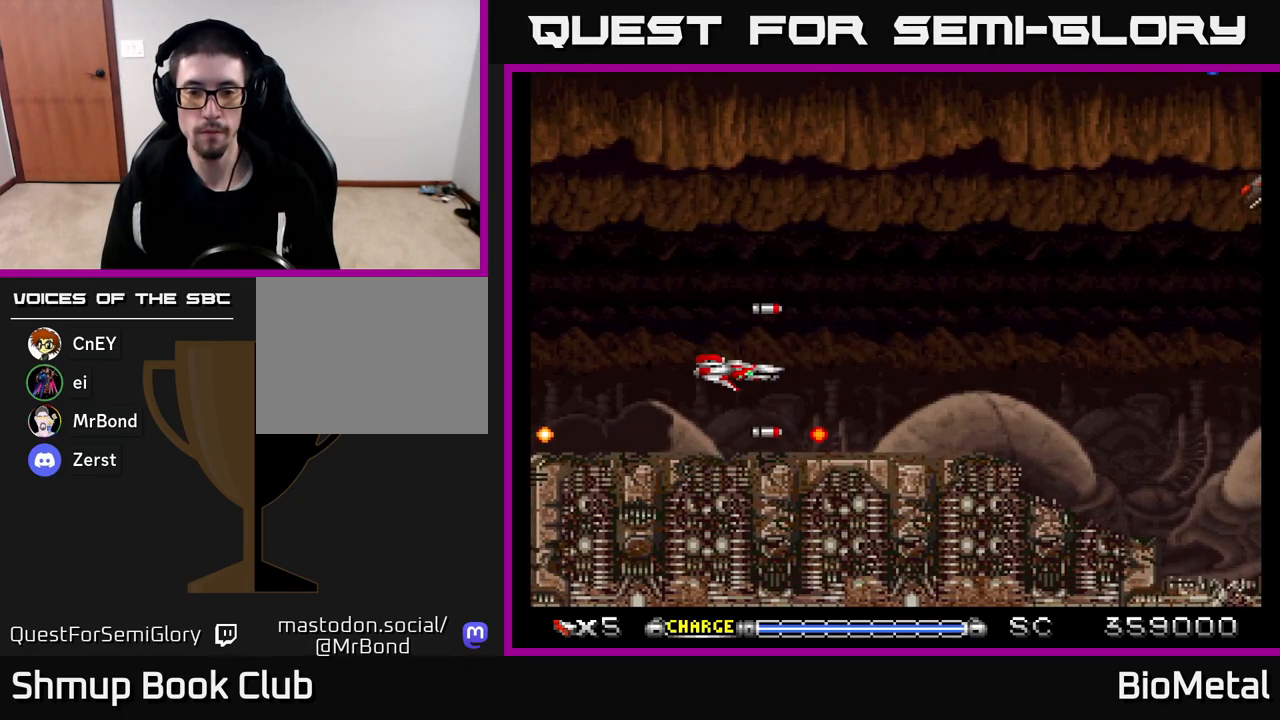
{"buttons": ["A", "DPAD_UP"], "left_stick": "center", "right_stick": "center", "events": [[33, "DPAD_RIGHT", "down"], [433, "DPAD_RIGHT", "up"], [433, "DPAD_UP", "down"]]}
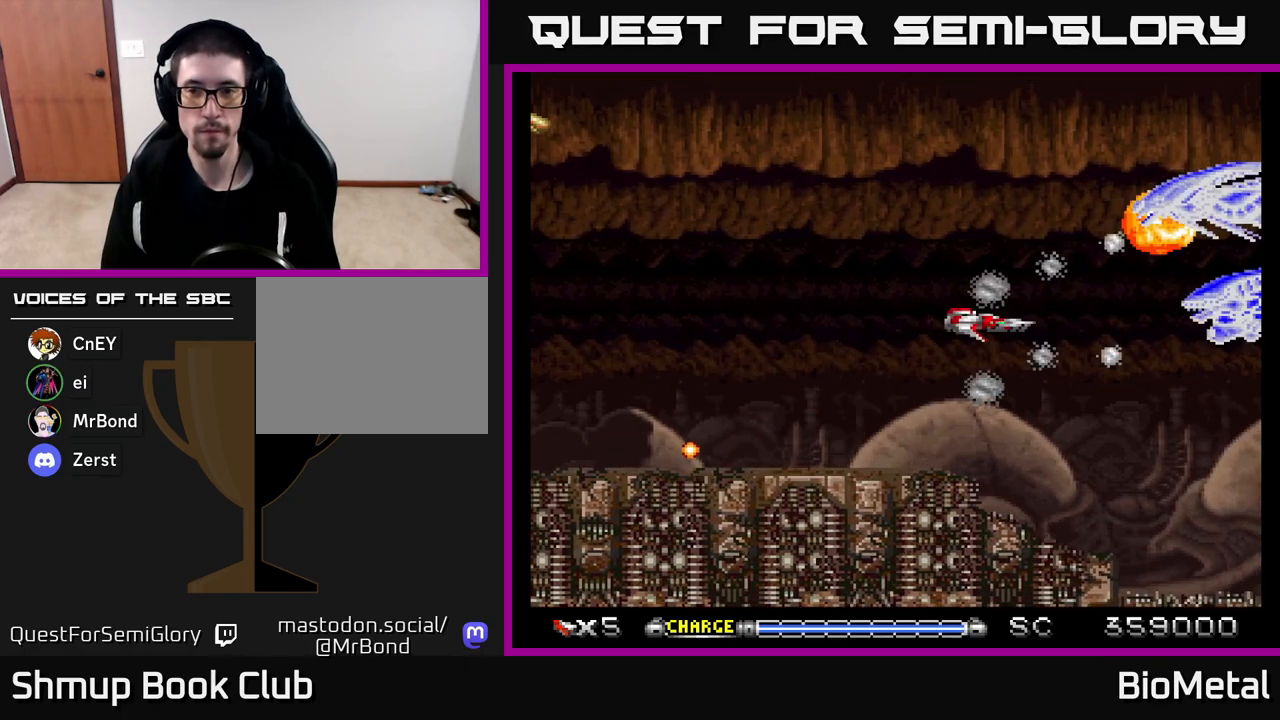
{"buttons": ["A", "DPAD_DOWN", "DPAD_LEFT"], "left_stick": "center", "right_stick": "center", "events": [[233, "DPAD_LEFT", "down"], [233, "DPAD_UP", "up"], [317, "DPAD_DOWN", "down"], [367, "DPAD_LEFT", "up"], [500, "DPAD_LEFT", "down"]]}
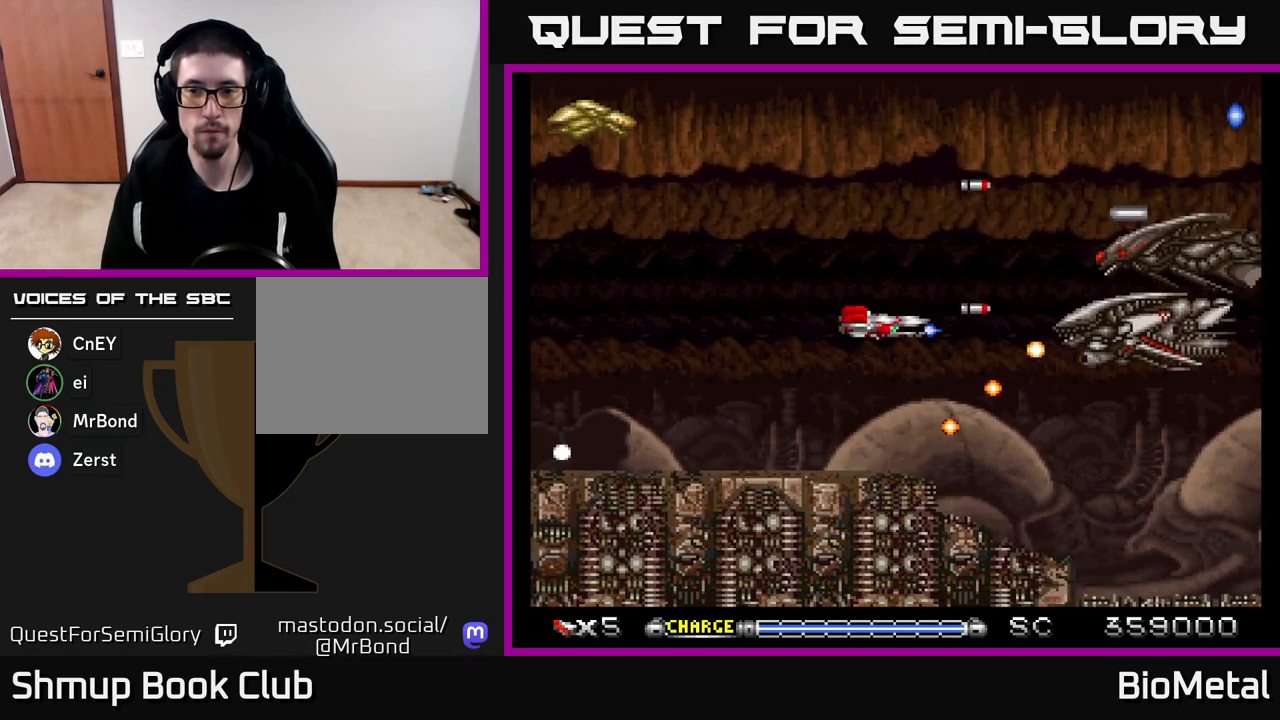
{"buttons": ["A", "DPAD_UP"], "left_stick": "center", "right_stick": "center", "events": [[33, "DPAD_DOWN", "up"], [83, "X", "down"], [183, "X", "up"], [267, "R2", "down"], [383, "R2", "up"], [450, "DPAD_UP", "down"], [467, "DPAD_LEFT", "up"]]}
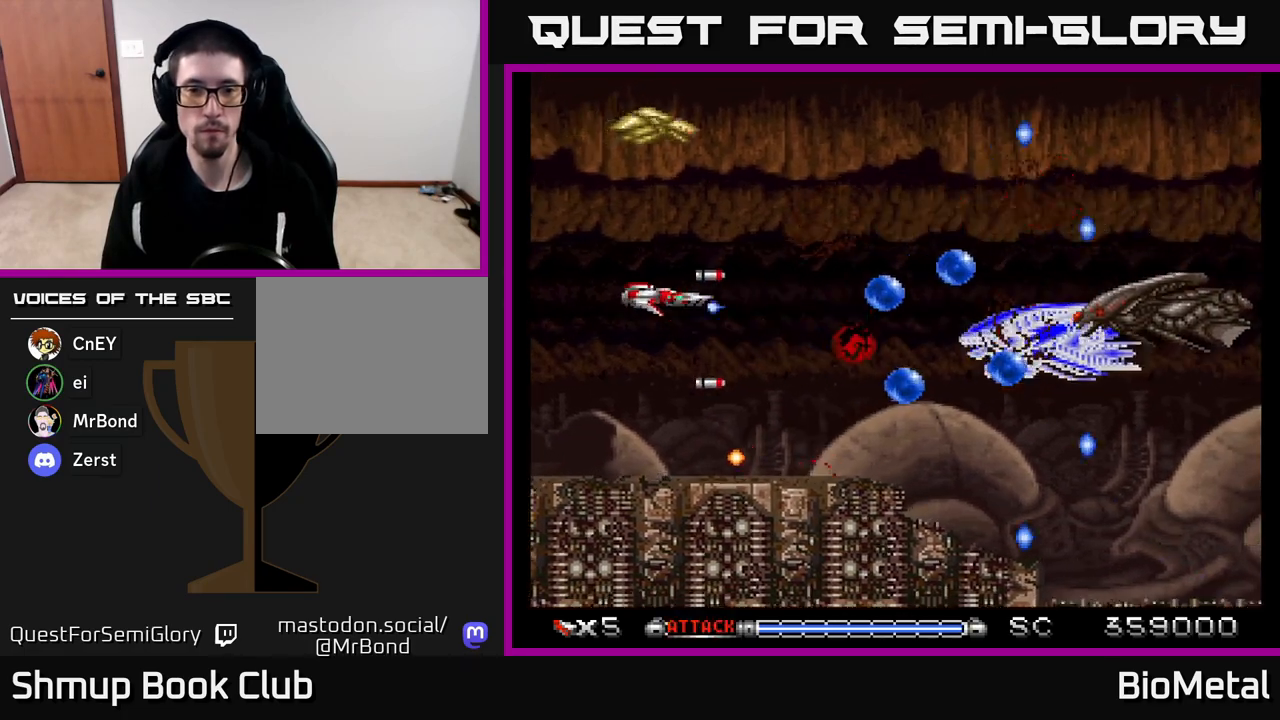
{"buttons": ["A", "DPAD_UP", "DPAD_RIGHT"], "left_stick": "center", "right_stick": "center", "events": [[50, "DPAD_RIGHT", "down"], [167, "DPAD_UP", "up"], [250, "DPAD_DOWN", "down"], [367, "DPAD_DOWN", "up"], [400, "DPAD_UP", "down"]]}
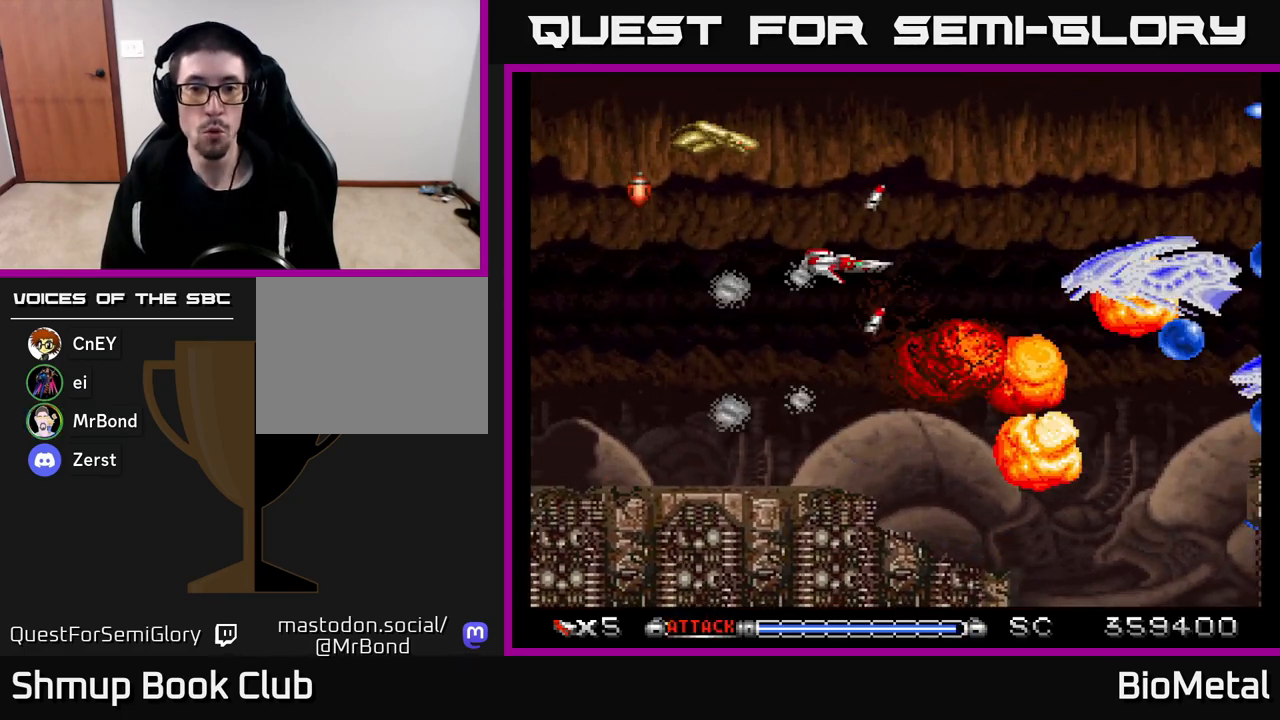
{"buttons": ["A", "DPAD_DOWN"], "left_stick": "center", "right_stick": "center", "events": [[50, "DPAD_UP", "up"], [117, "DPAD_UP", "down"], [167, "DPAD_RIGHT", "up"], [300, "DPAD_UP", "up"], [483, "DPAD_DOWN", "down"]]}
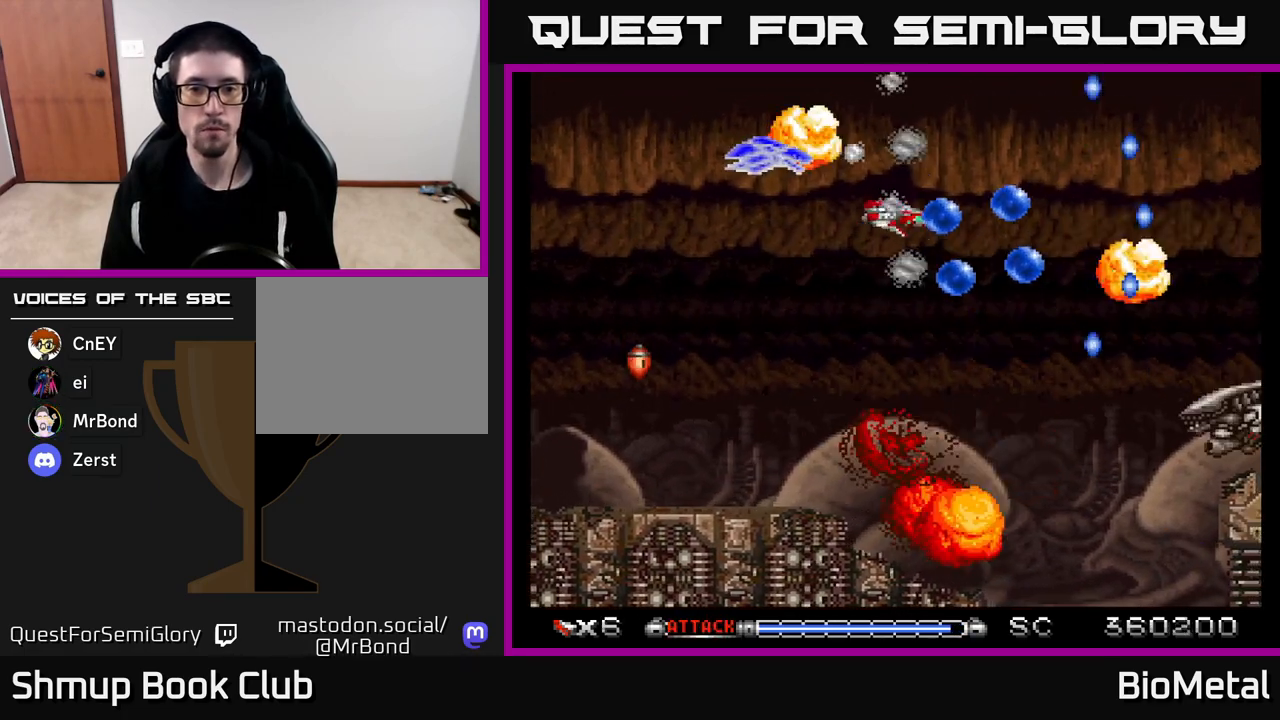
{"buttons": ["A"], "left_stick": "center", "right_stick": "center", "events": [[167, "DPAD_DOWN", "up"], [183, "DPAD_LEFT", "down"], [200, "DPAD_UP", "down"], [267, "DPAD_LEFT", "up"], [300, "DPAD_RIGHT", "down"], [300, "DPAD_UP", "up"], [400, "DPAD_RIGHT", "up"]]}